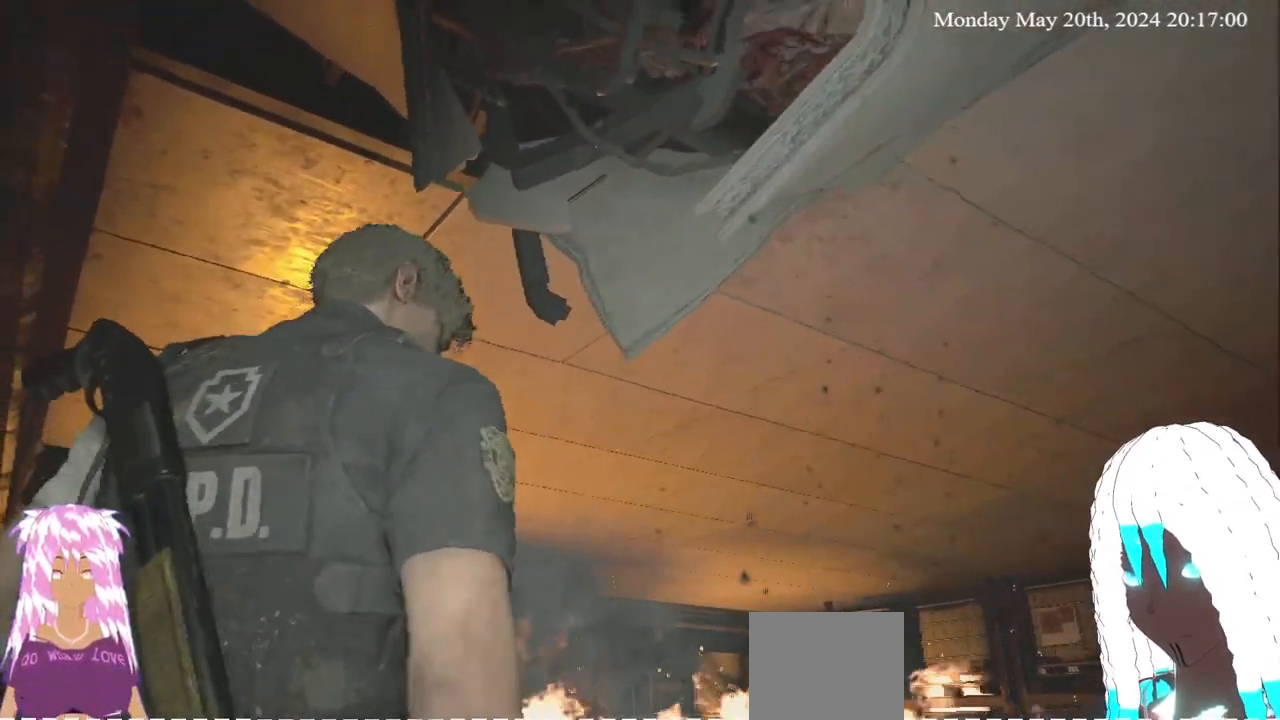
Gameplay with a controller (PlayStation layout); each line is a JSON object with the inputs held at the frame after it. "events" lists button and stick changes between this image and that frame as [ms after this image, input, new state], when the widget could be followed in between. Not read: R3.
{"buttons": [], "left_stick": "down", "right_stick": "center", "events": [[150, "left_stick", "down-left"], [467, "left_stick", "down"]]}
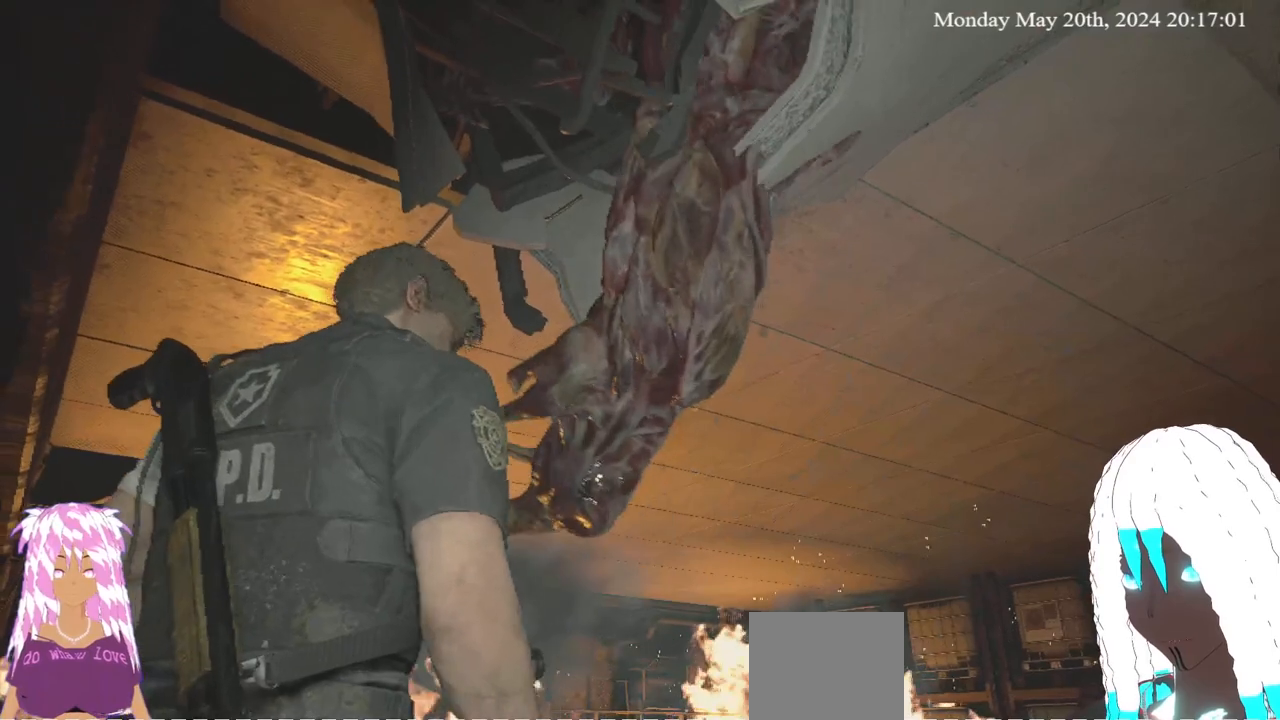
{"buttons": [], "left_stick": "down", "right_stick": "center", "events": []}
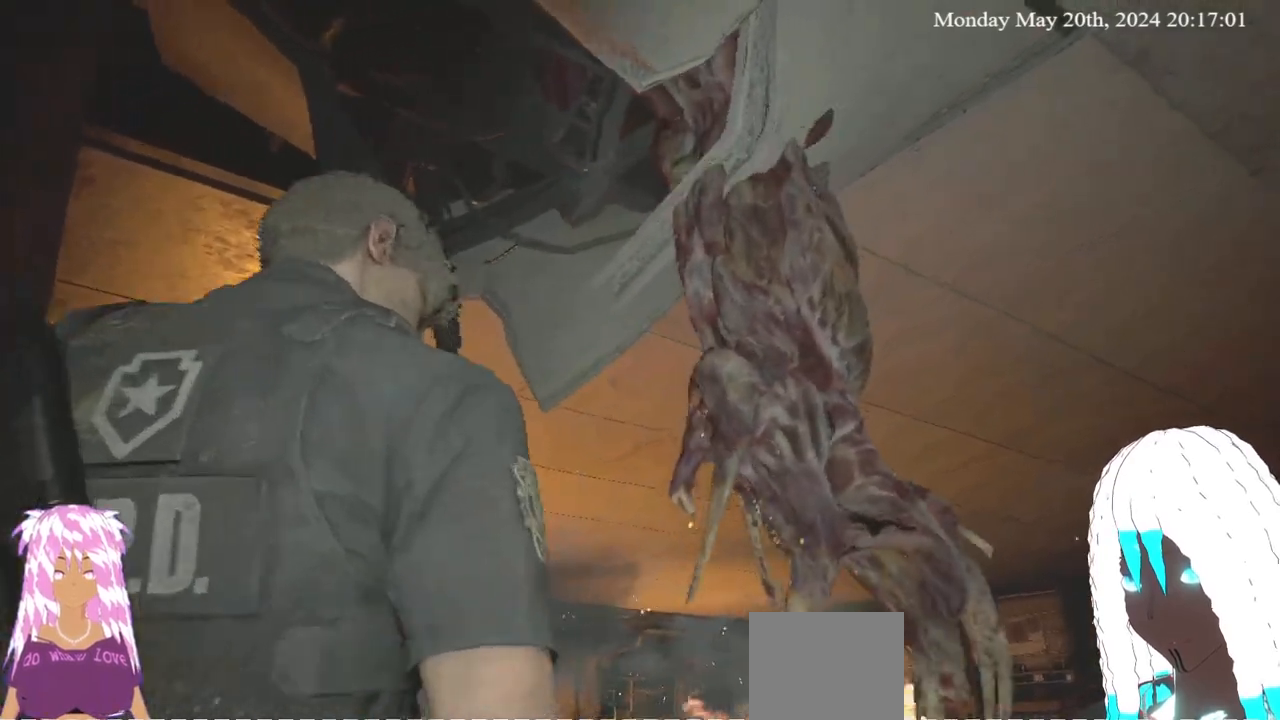
{"buttons": [], "left_stick": "down", "right_stick": "center", "events": []}
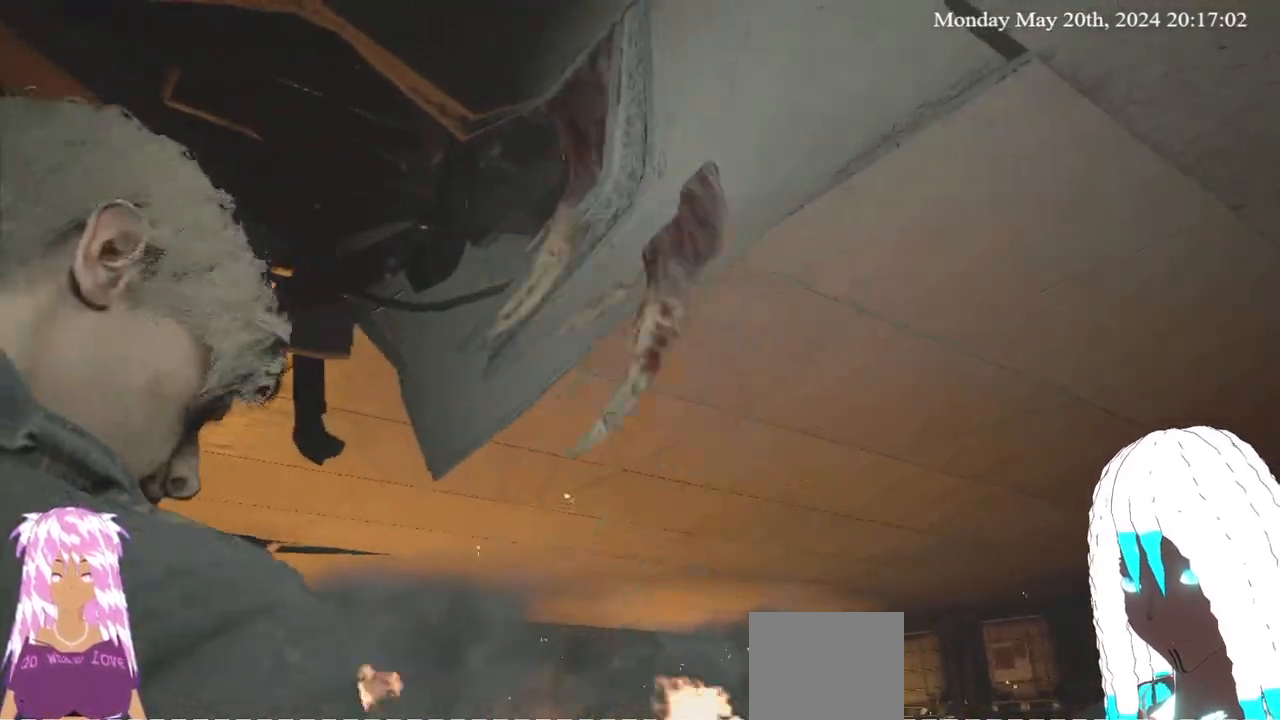
{"buttons": [], "left_stick": "down", "right_stick": "center", "events": []}
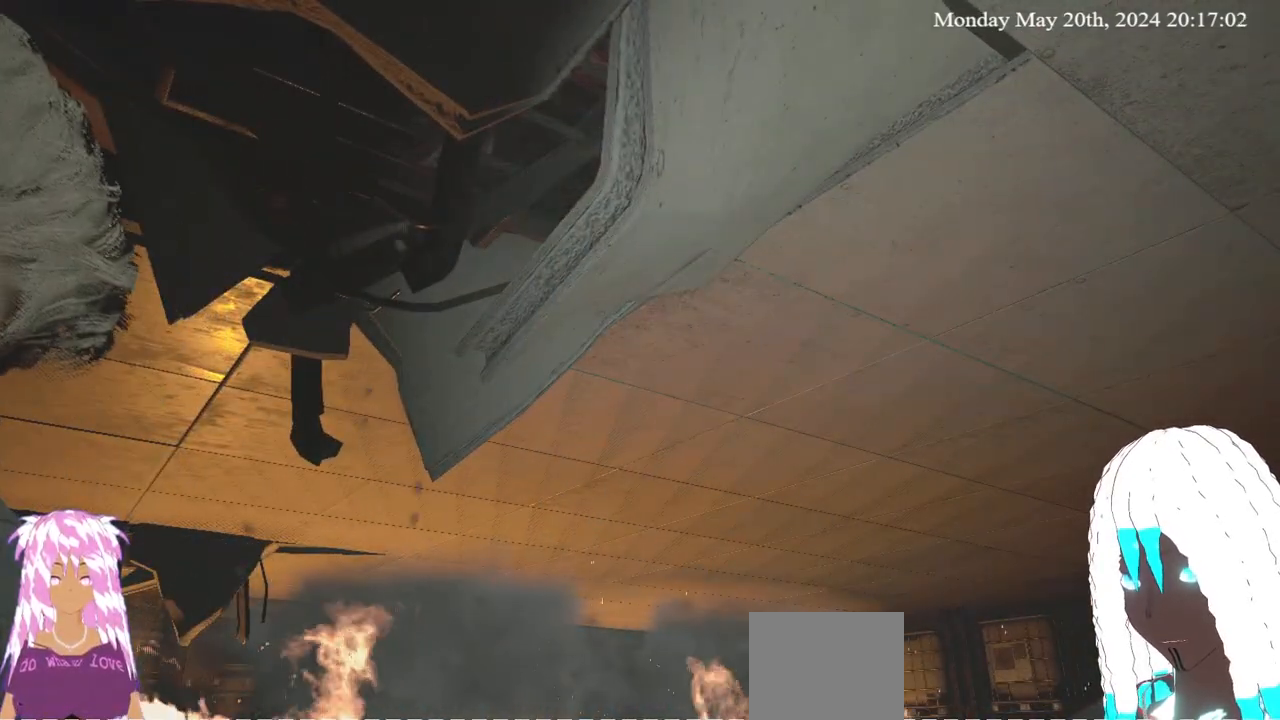
{"buttons": [], "left_stick": "down", "right_stick": "center", "events": []}
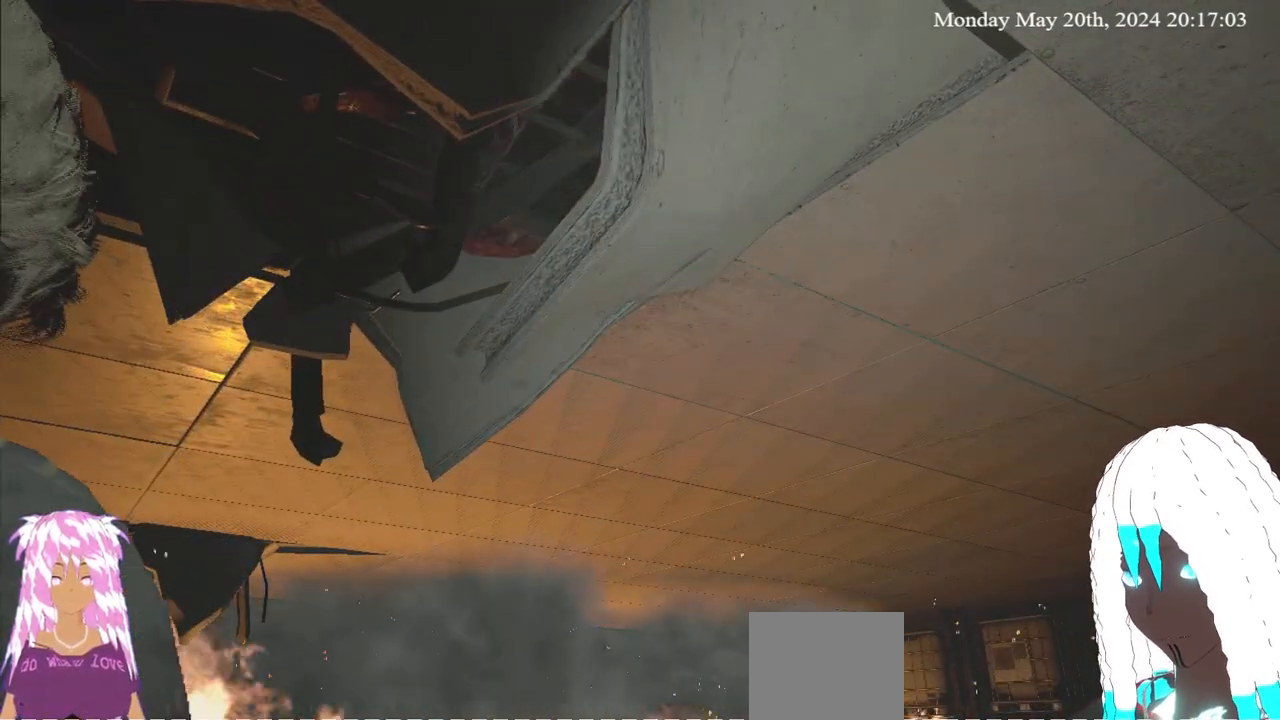
{"buttons": [], "left_stick": "down", "right_stick": "center", "events": []}
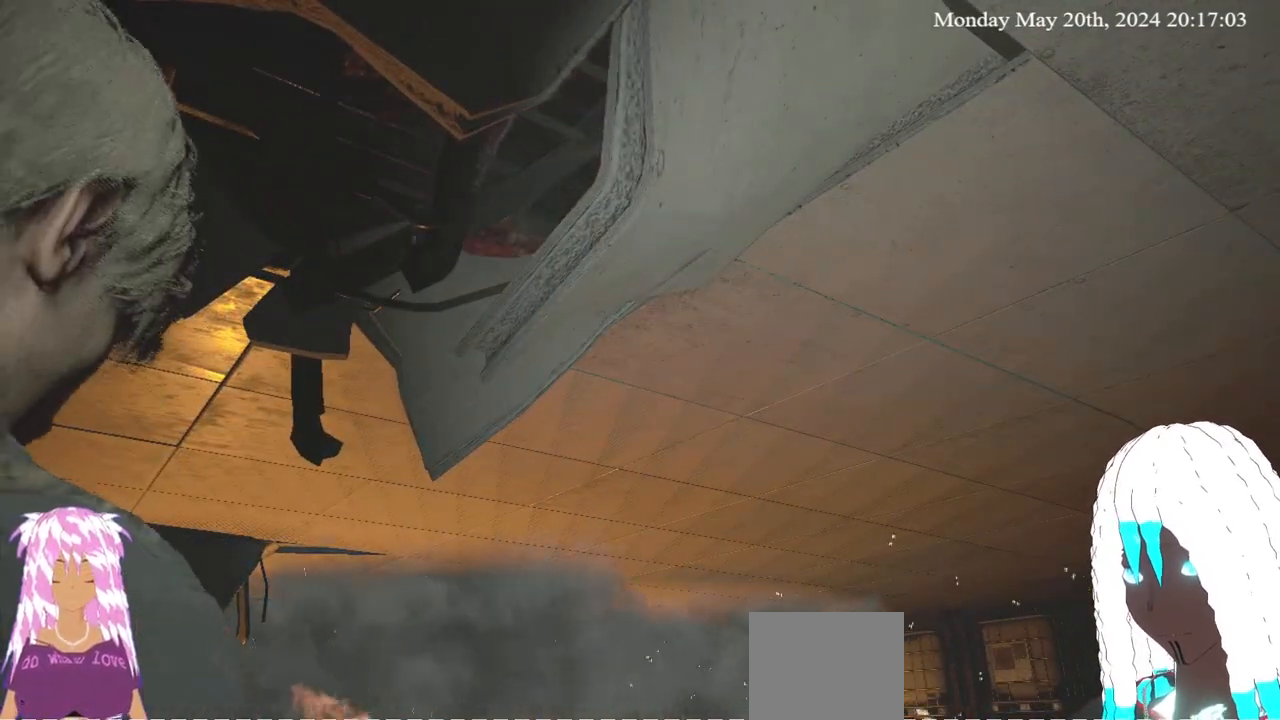
{"buttons": [], "left_stick": "down", "right_stick": "center", "events": []}
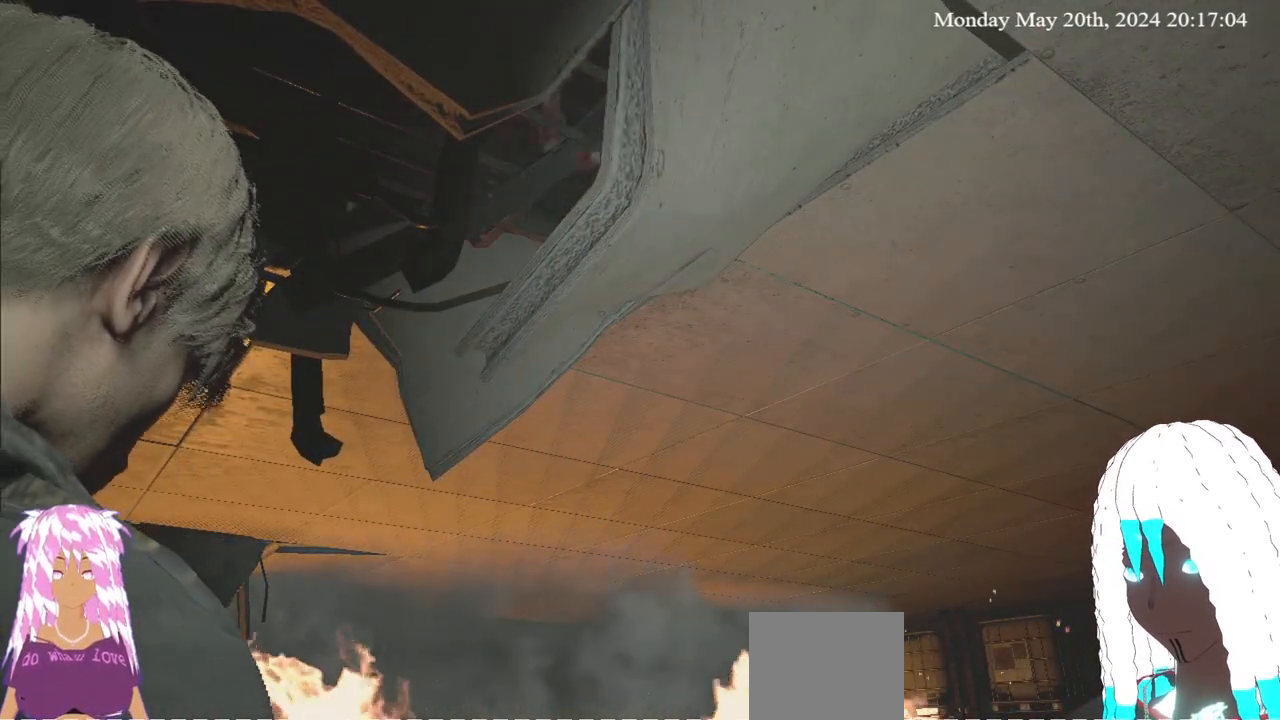
{"buttons": [], "left_stick": "down", "right_stick": "center", "events": []}
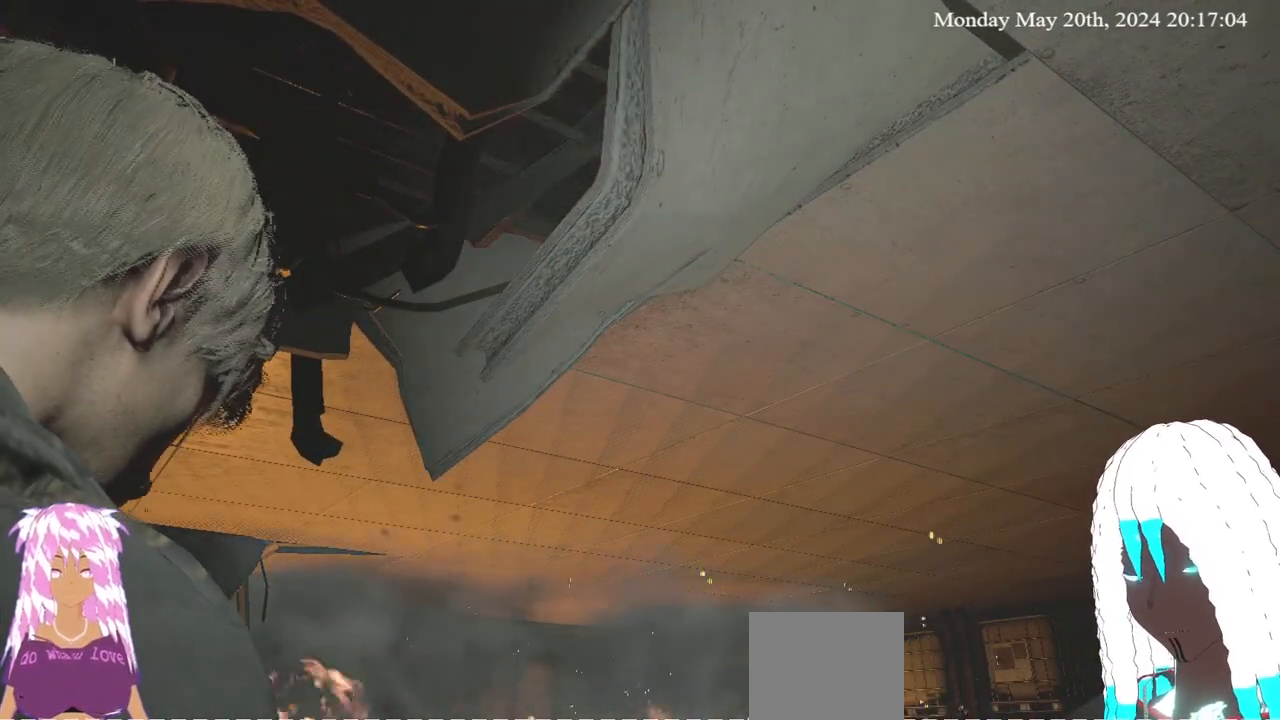
{"buttons": [], "left_stick": "down", "right_stick": "center", "events": []}
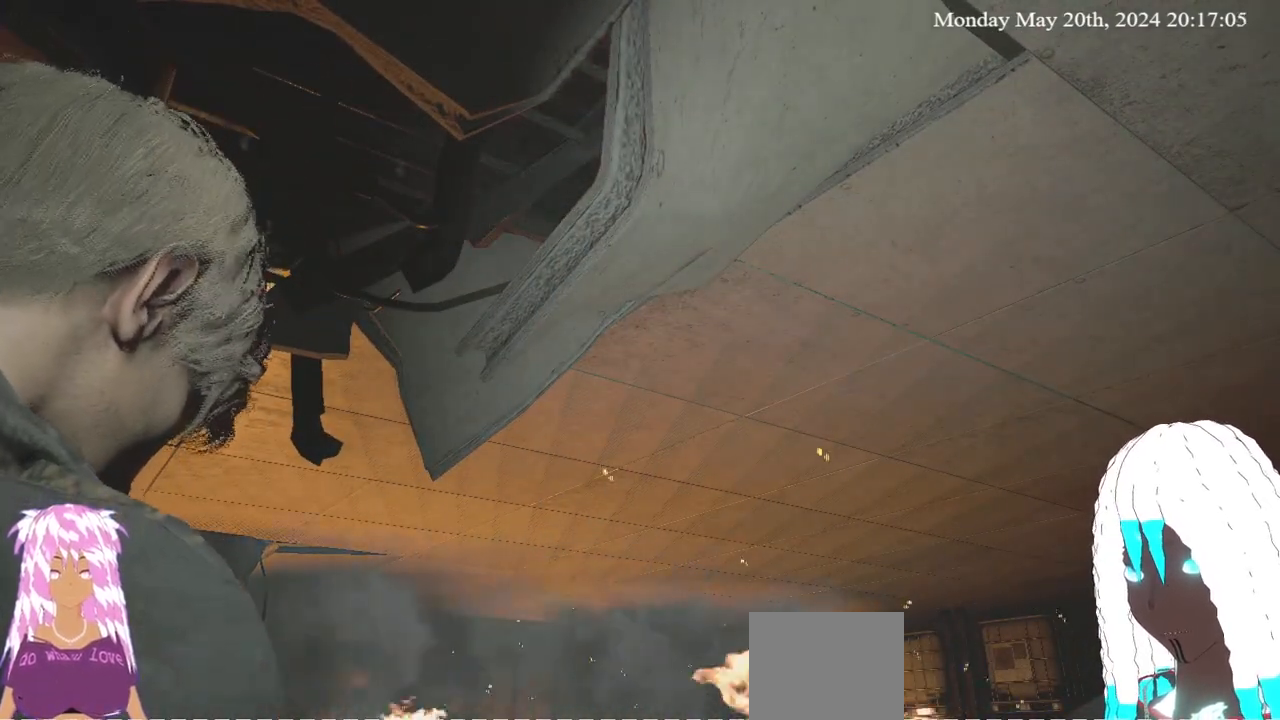
{"buttons": [], "left_stick": "down-left", "right_stick": "center", "events": [[333, "left_stick", "down-left"]]}
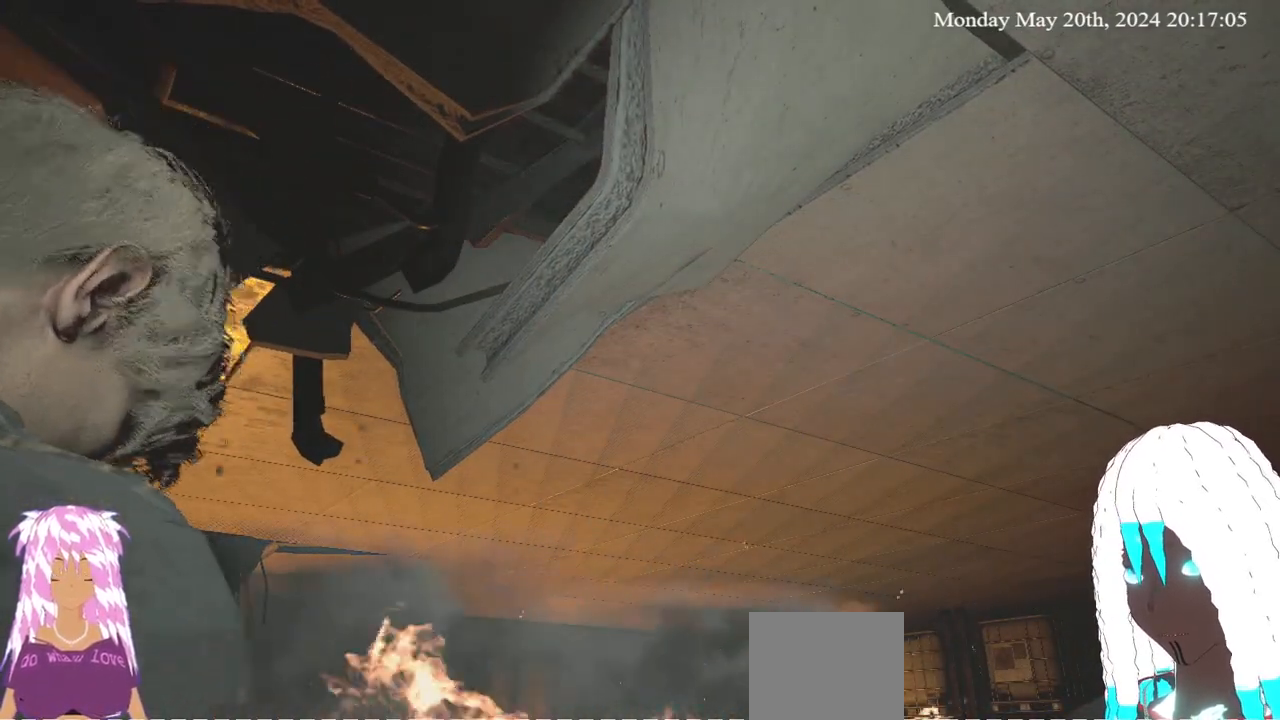
{"buttons": [], "left_stick": "down-left", "right_stick": "center", "events": []}
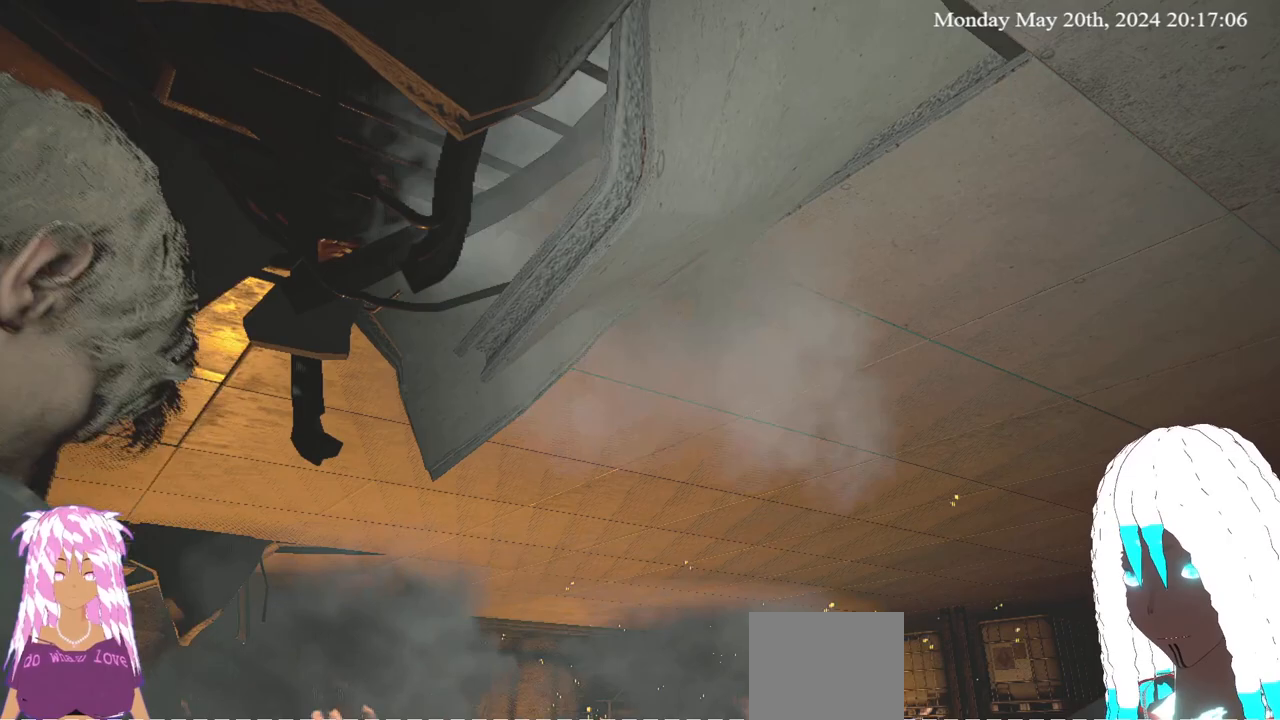
{"buttons": [], "left_stick": "down-left", "right_stick": "center", "events": []}
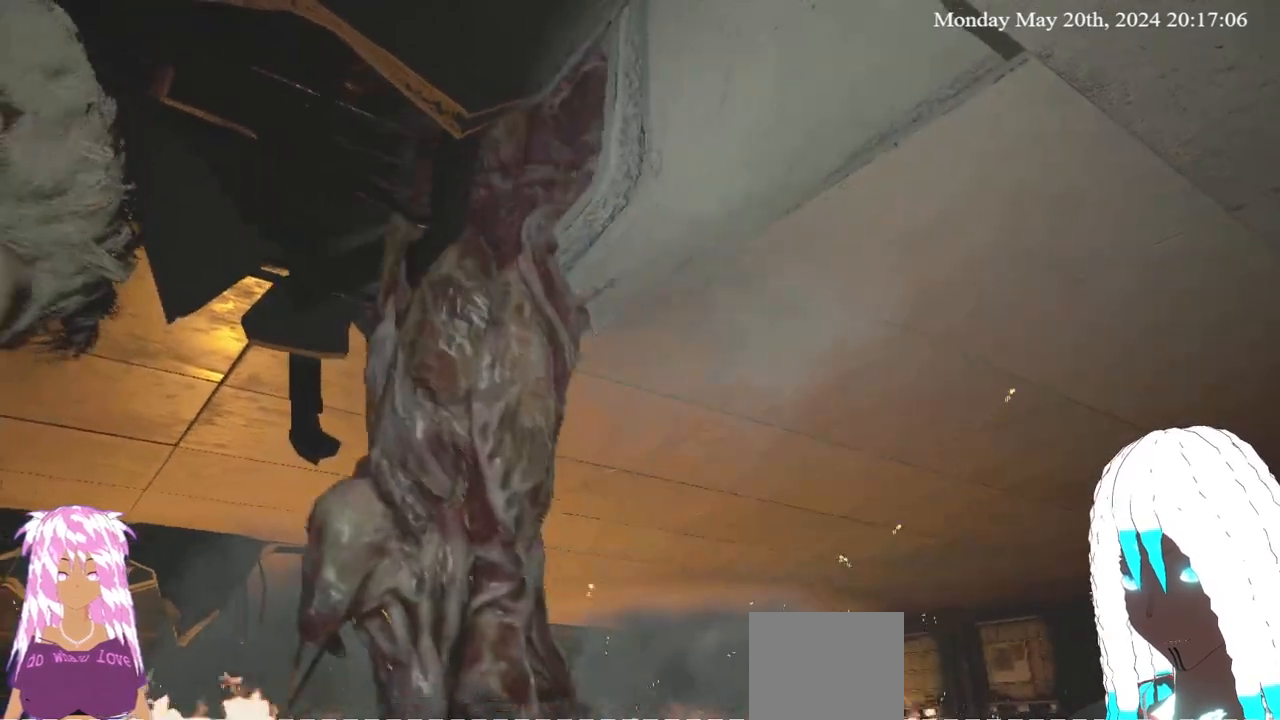
{"buttons": [], "left_stick": "up-left", "right_stick": "center", "events": [[117, "left_stick", "up-left"]]}
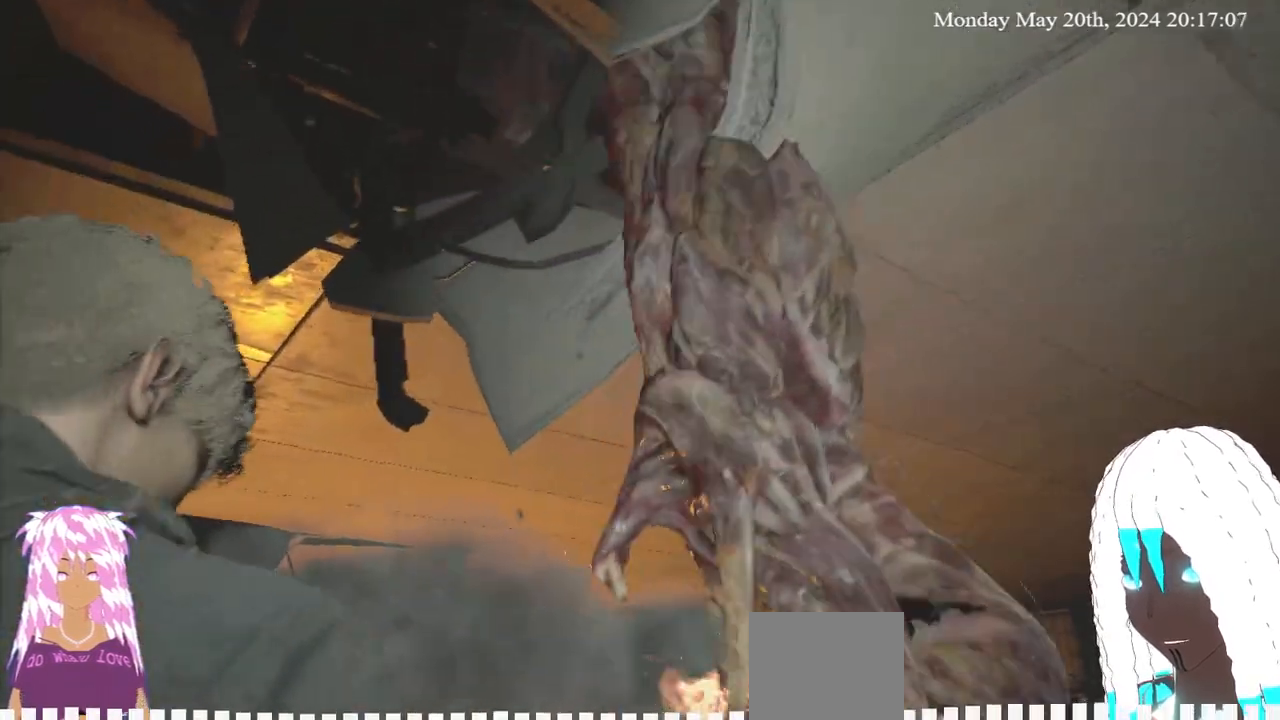
{"buttons": [], "left_stick": "up-left", "right_stick": "center", "events": []}
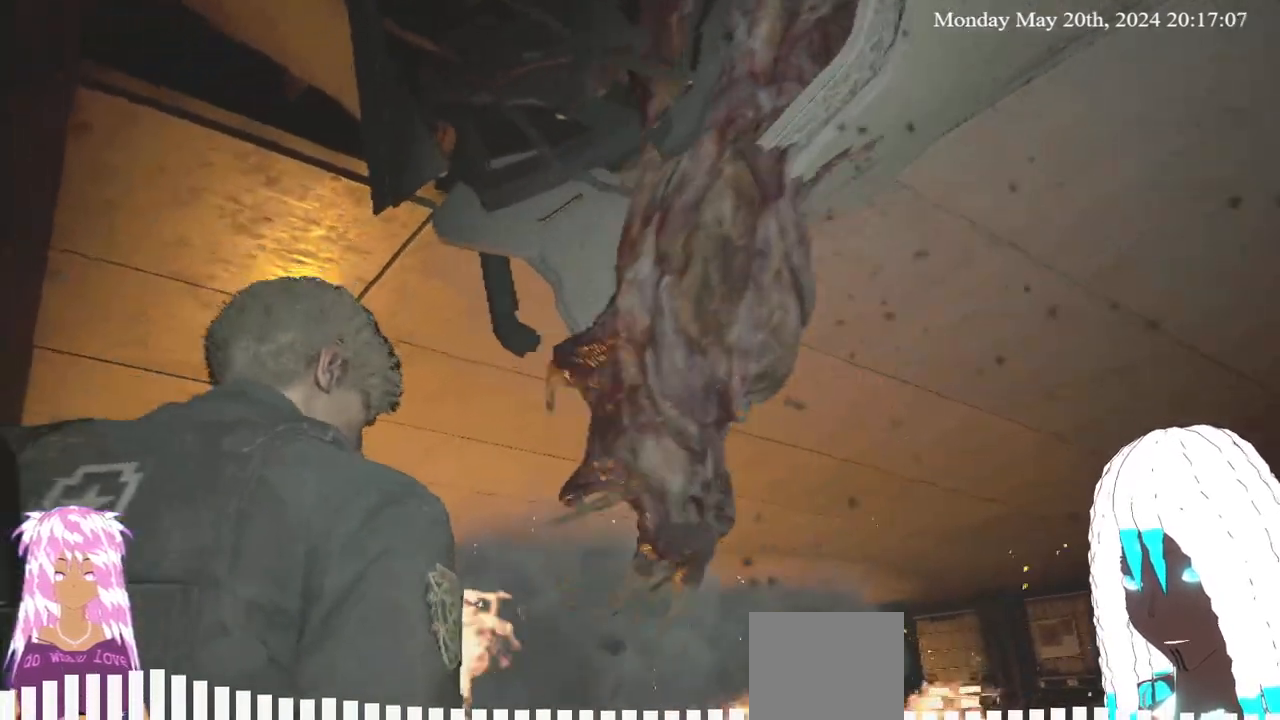
{"buttons": [], "left_stick": "center", "right_stick": "center", "events": [[17, "left_stick", "center"]]}
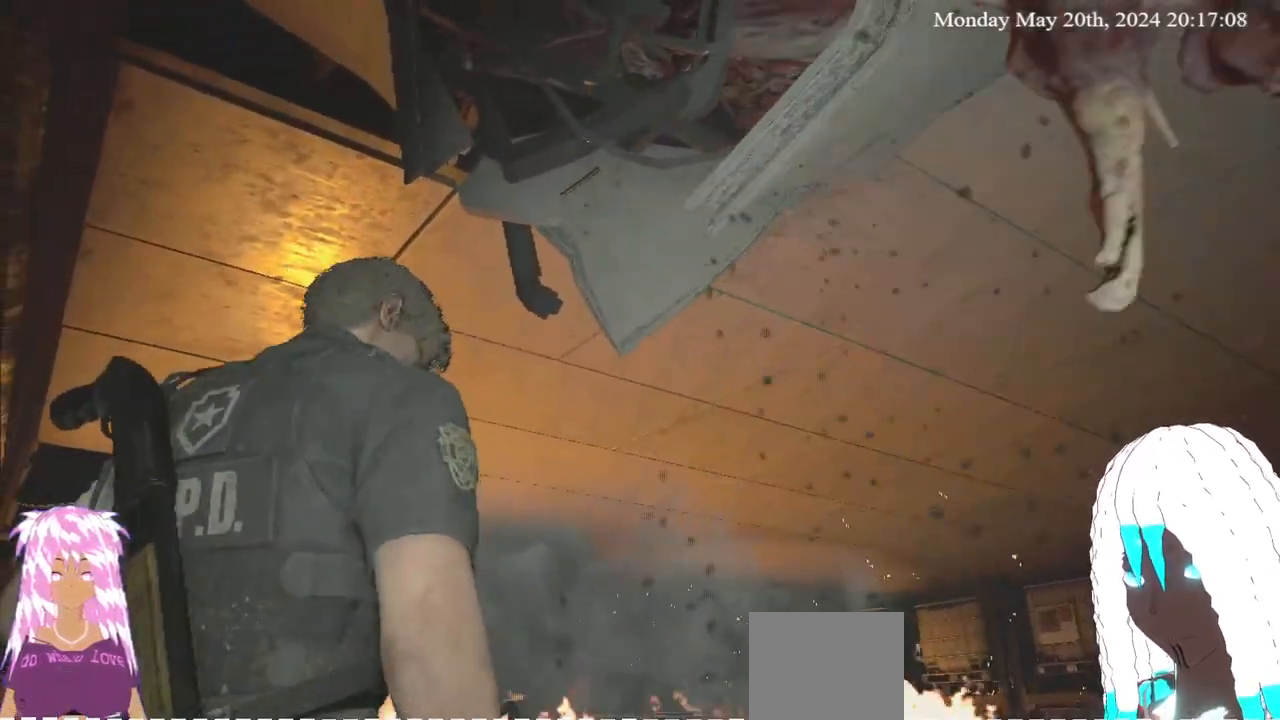
{"buttons": [], "left_stick": "down", "right_stick": "center", "events": [[383, "left_stick", "down"]]}
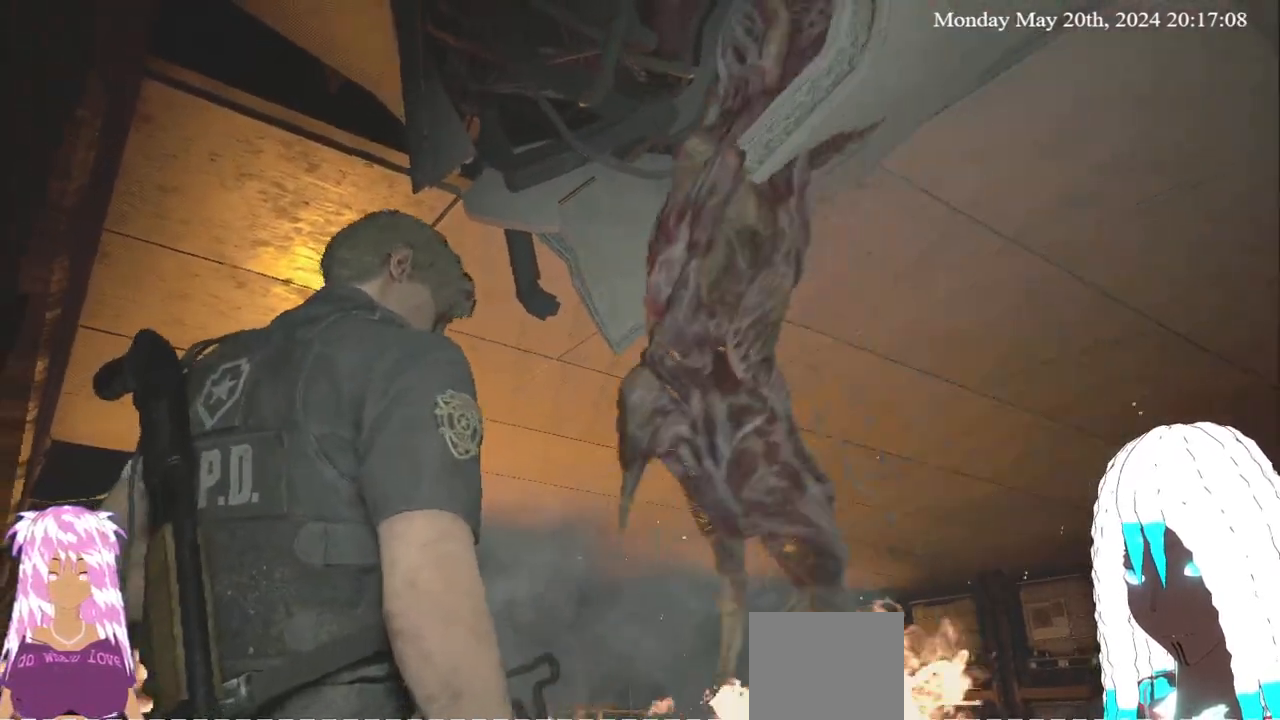
{"buttons": [], "left_stick": "down", "right_stick": "up-left", "events": [[400, "right_stick", "up-left"]]}
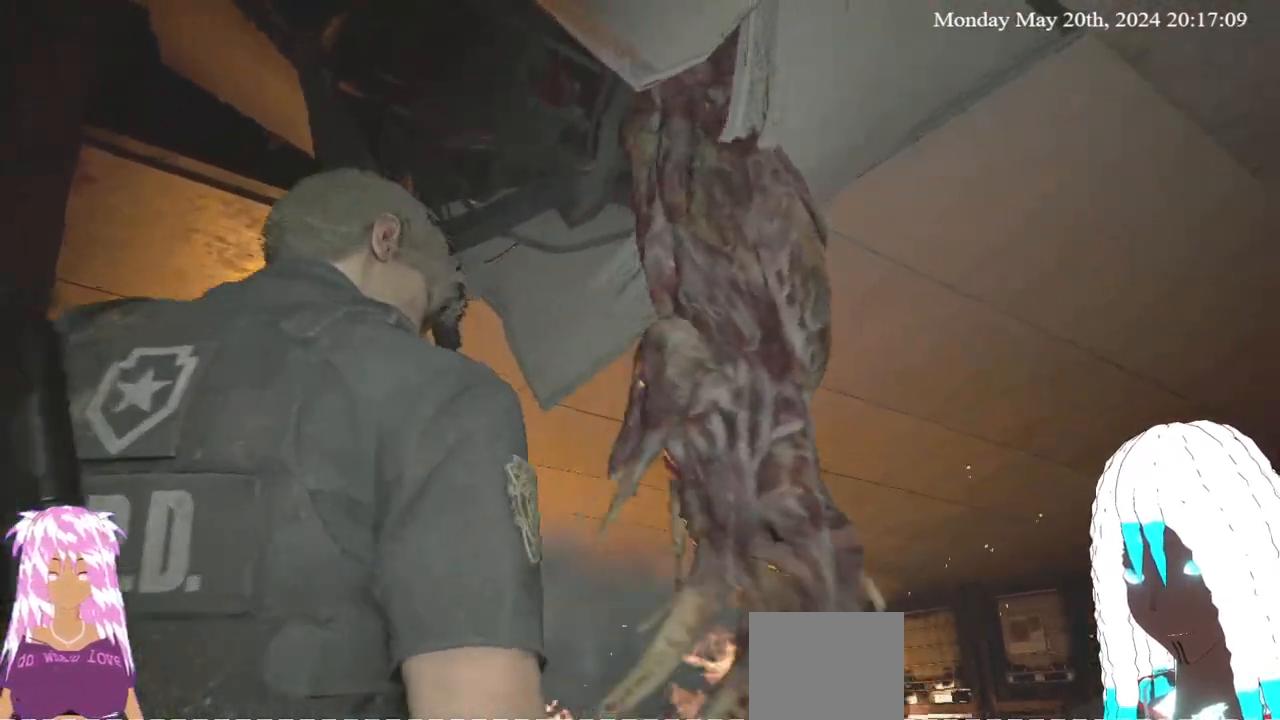
{"buttons": [], "left_stick": "down", "right_stick": "center", "events": [[100, "right_stick", "center"]]}
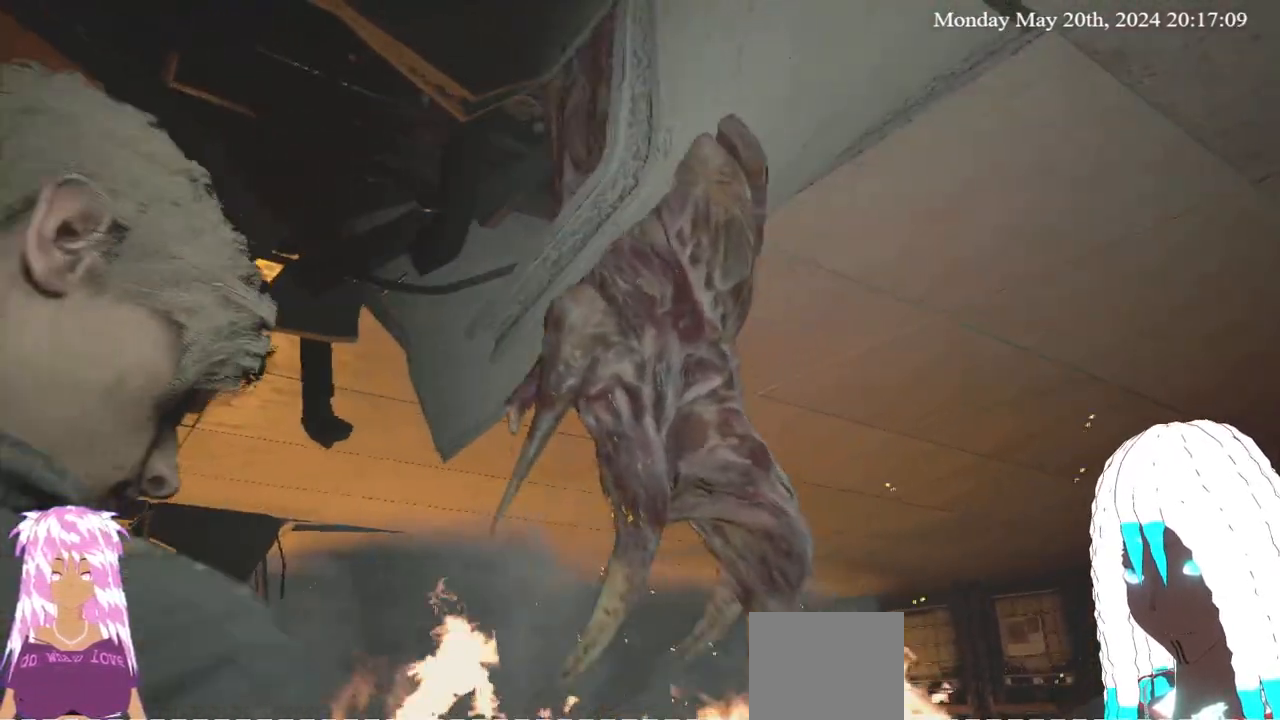
{"buttons": [], "left_stick": "down", "right_stick": "center", "events": []}
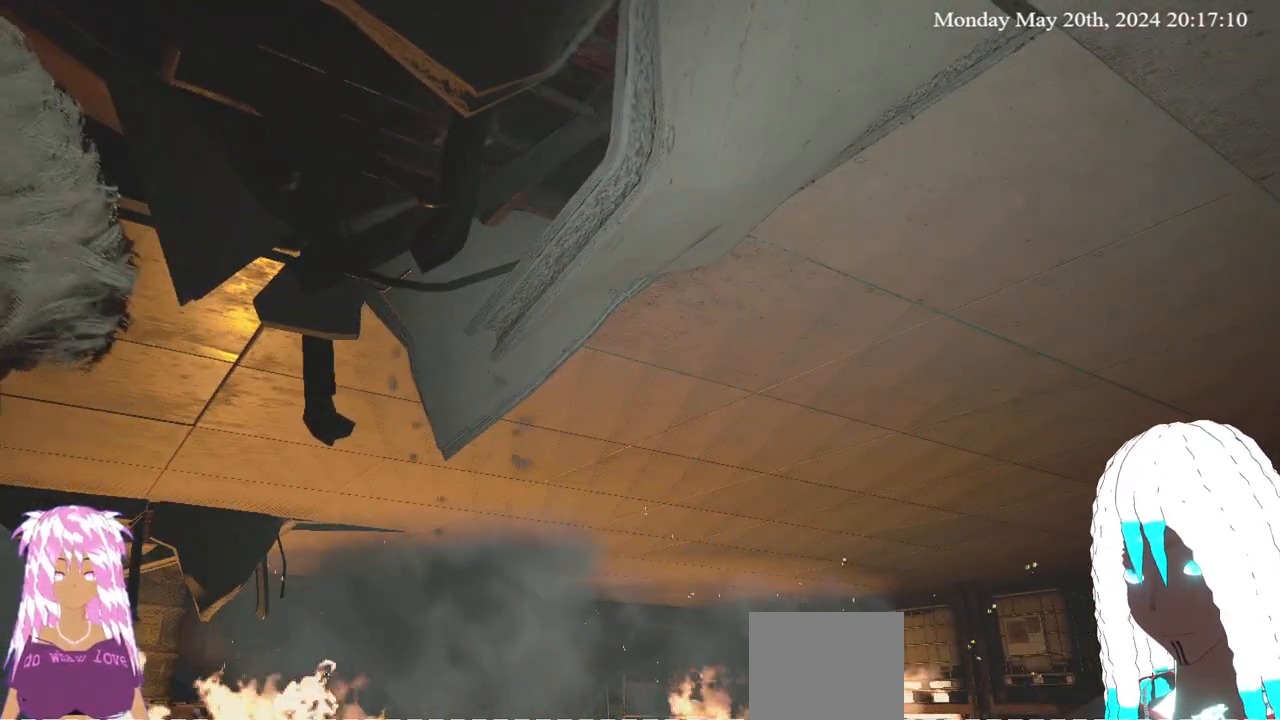
{"buttons": [], "left_stick": "down", "right_stick": "center", "events": []}
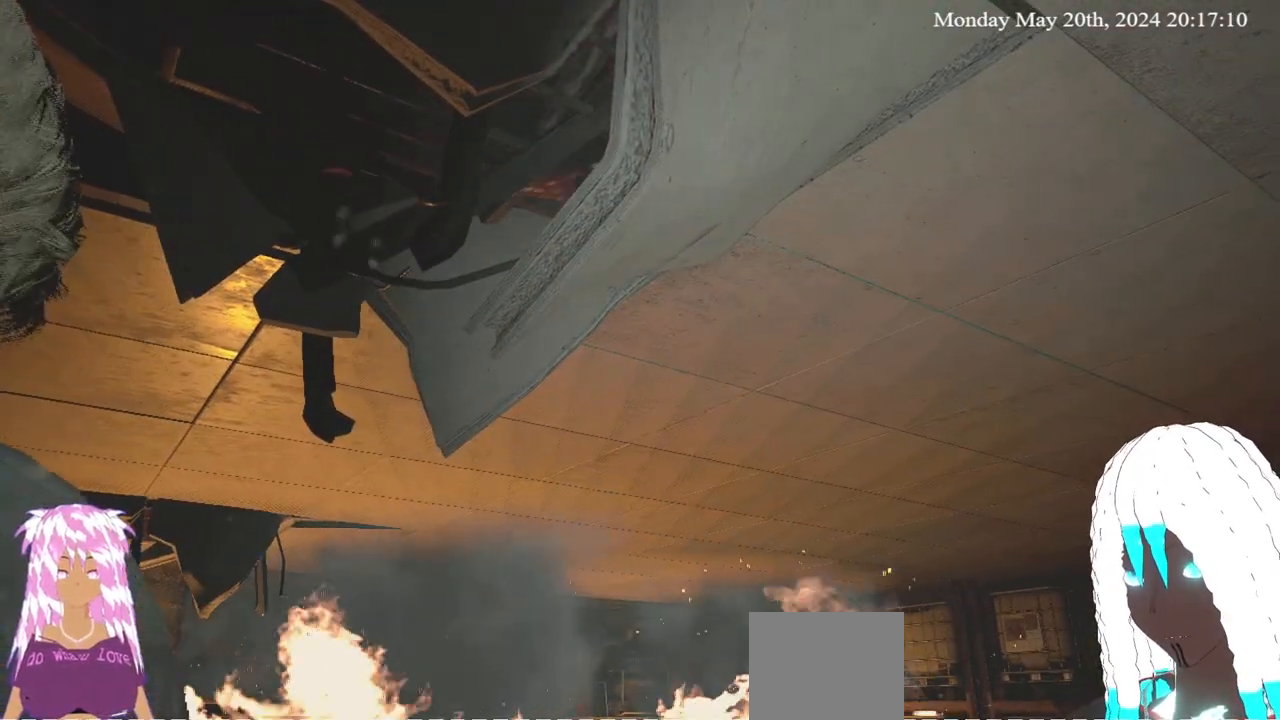
{"buttons": [], "left_stick": "down", "right_stick": "center", "events": []}
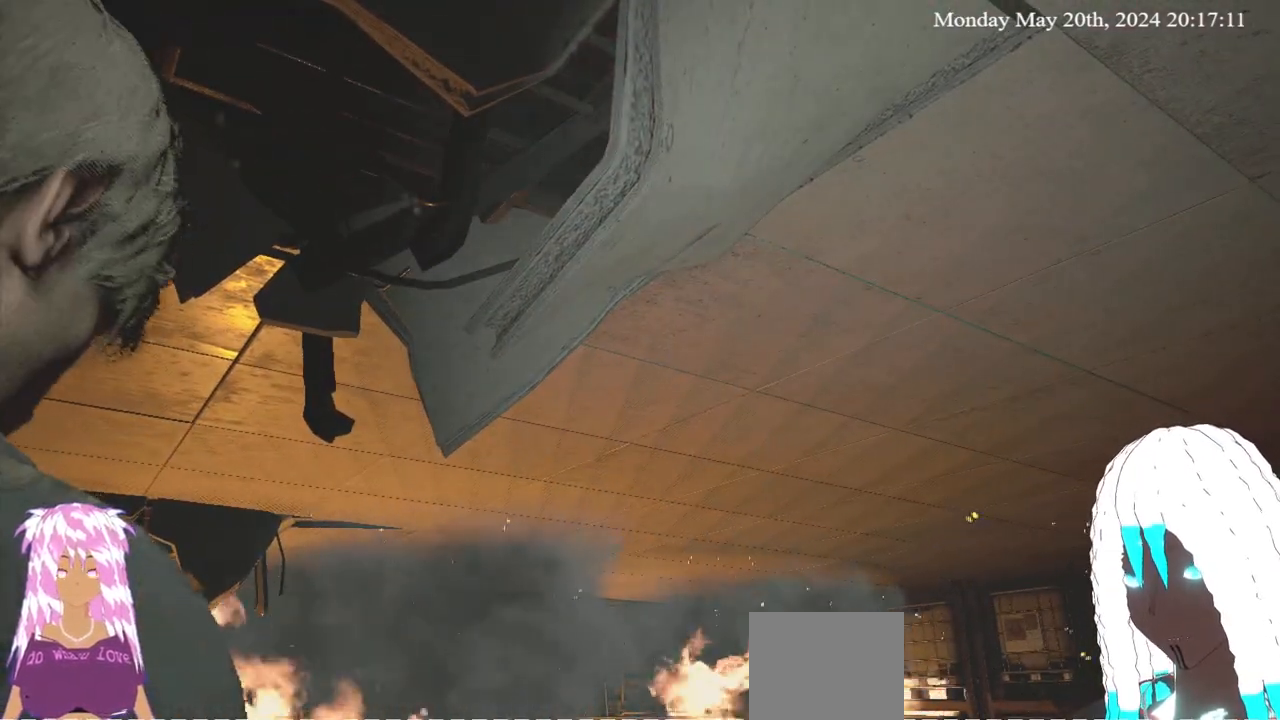
{"buttons": [], "left_stick": "down", "right_stick": "center", "events": []}
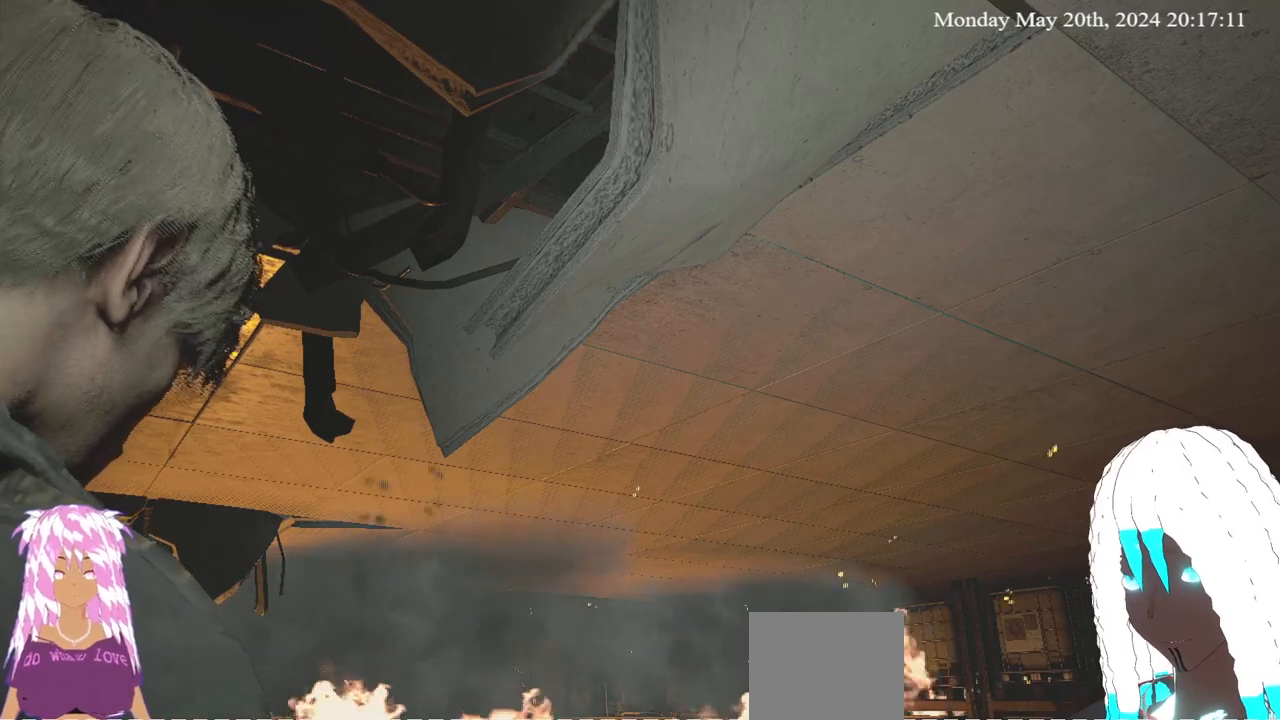
{"buttons": [], "left_stick": "down", "right_stick": "center", "events": []}
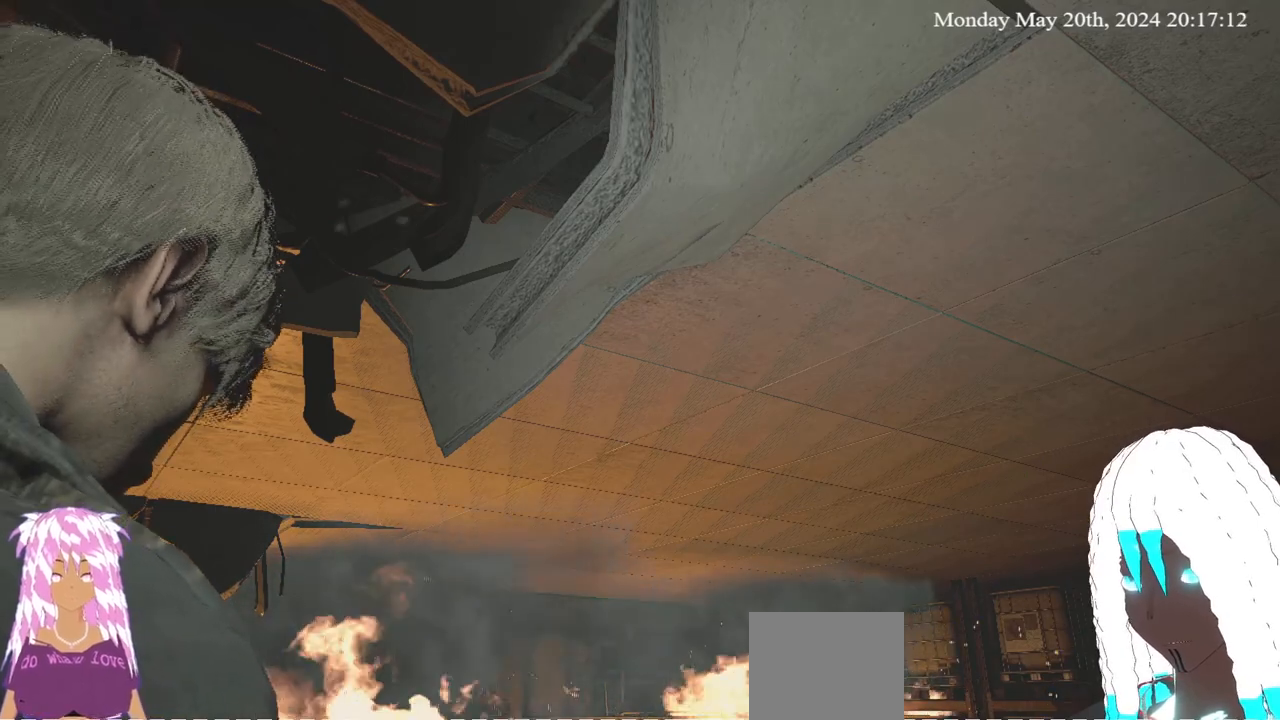
{"buttons": [], "left_stick": "down", "right_stick": "up-right", "events": [[450, "right_stick", "up-right"]]}
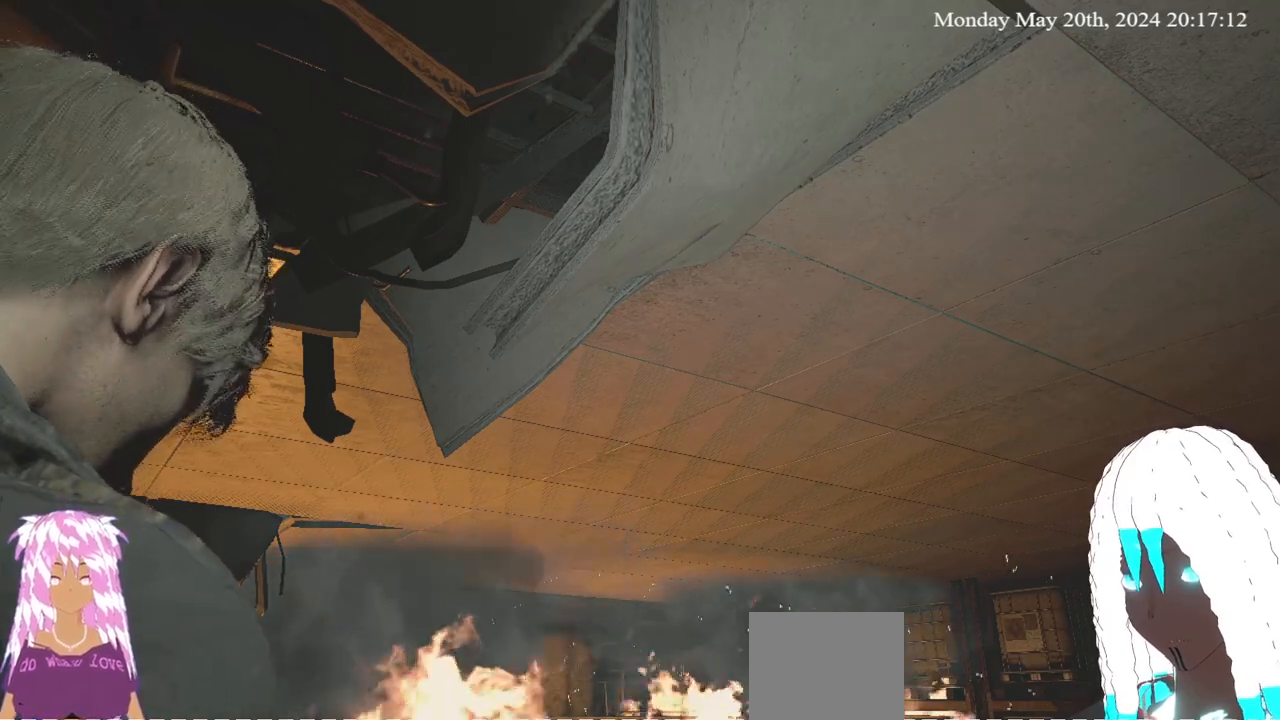
{"buttons": [], "left_stick": "up-left", "right_stick": "right", "events": [[117, "left_stick", "left"], [200, "right_stick", "right"], [233, "left_stick", "up-left"]]}
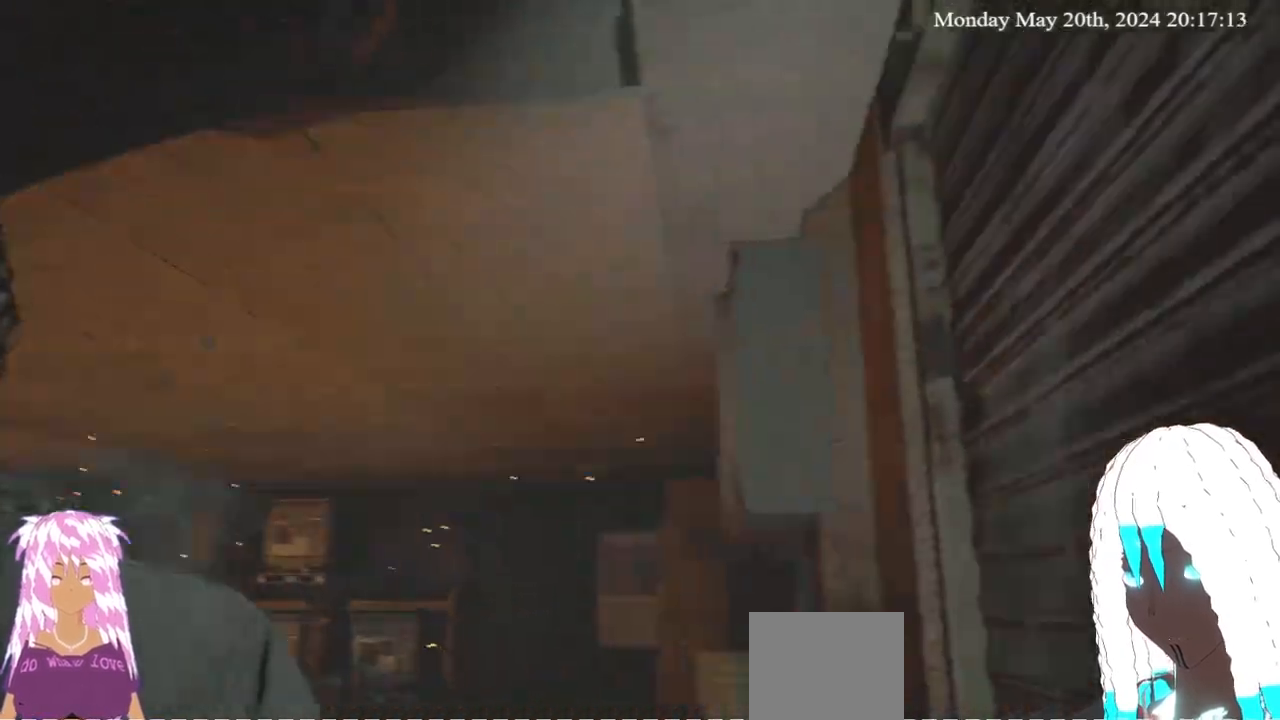
{"buttons": [], "left_stick": "down-left", "right_stick": "right", "events": [[317, "left_stick", "center"], [367, "left_stick", "down-left"]]}
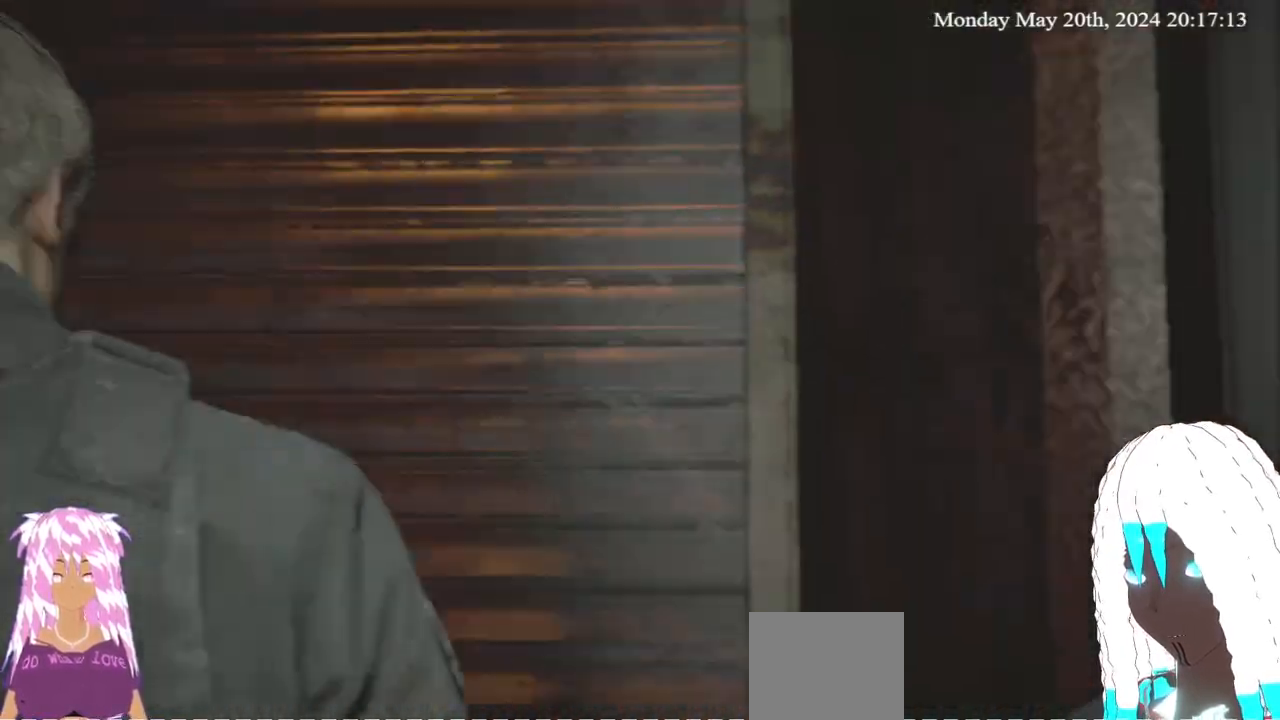
{"buttons": [], "left_stick": "center", "right_stick": "up", "events": [[50, "right_stick", "center"], [333, "left_stick", "center"], [467, "right_stick", "up"]]}
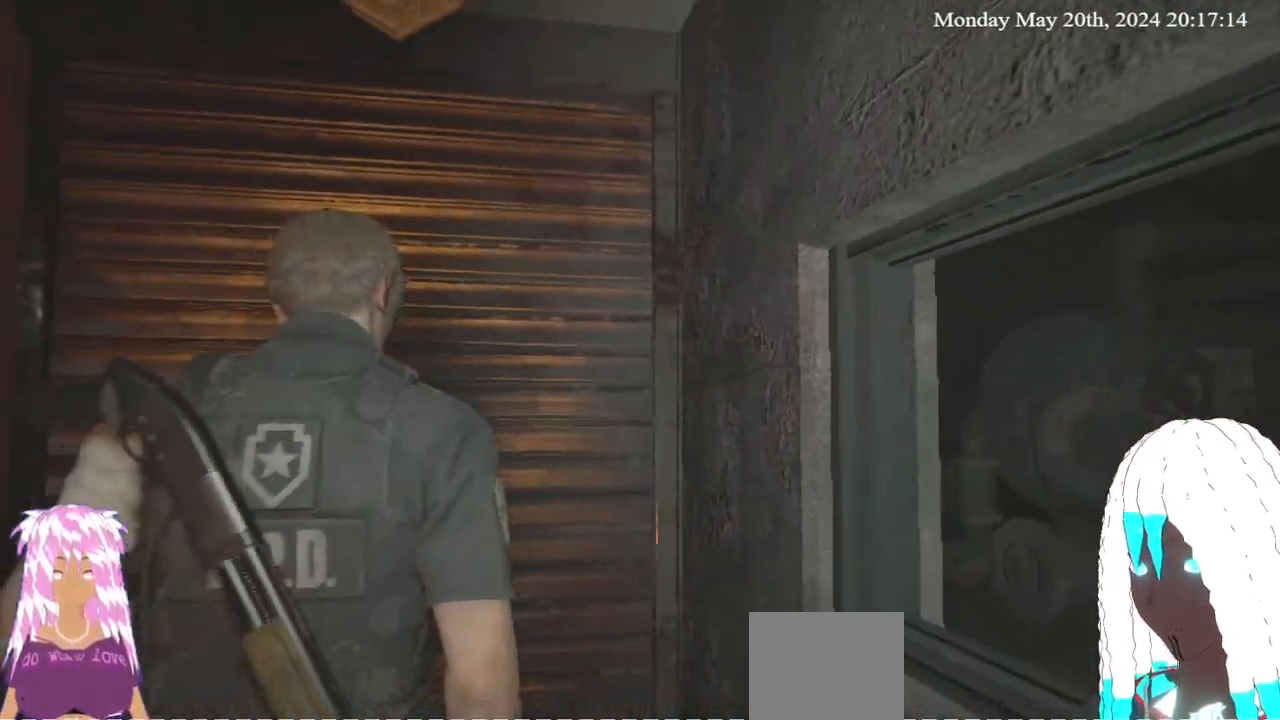
{"buttons": [], "left_stick": "center", "right_stick": "center", "events": [[150, "right_stick", "center"]]}